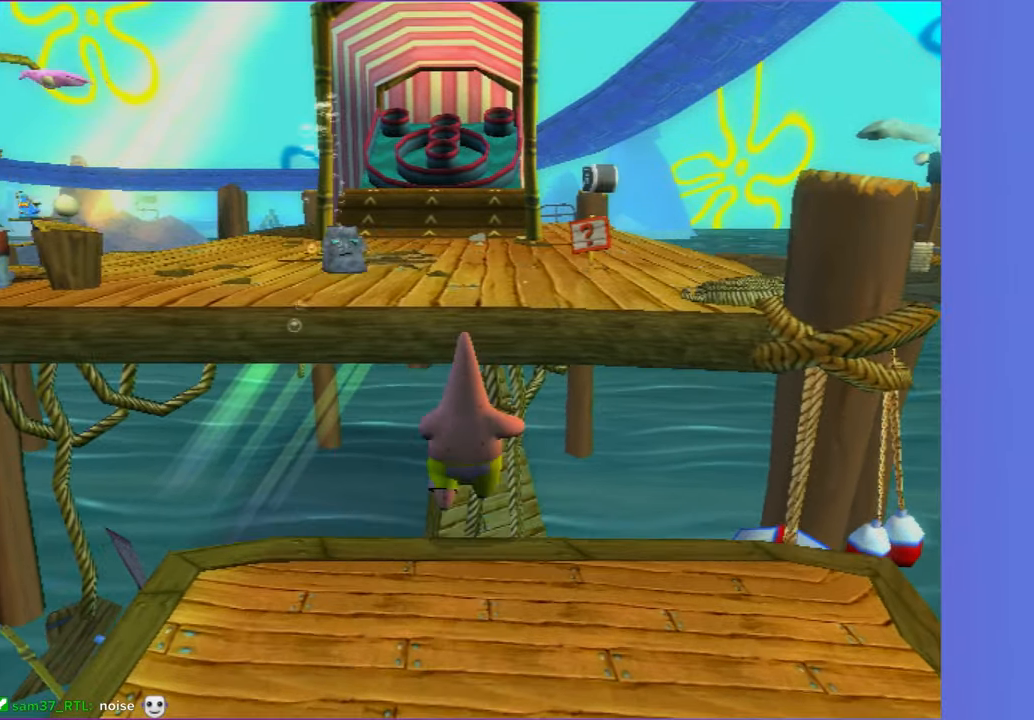
Gameplay with a controller (Xbox layout); each line is a JSON object with the inputs held at the frame after it (dt_ms = milliseconds from this image to that frame). "button_events" lists button changes between this image and that frame as [ms after this image, input, new state], when the widget could be followed in between (sticks are given only as held states). Not read: L3 R3.
{"dt_ms": 500, "buttons": [], "left_stick": "up-left", "right_stick": "center", "button_events": [[167, "A", "down"], [300, "A", "up"]]}
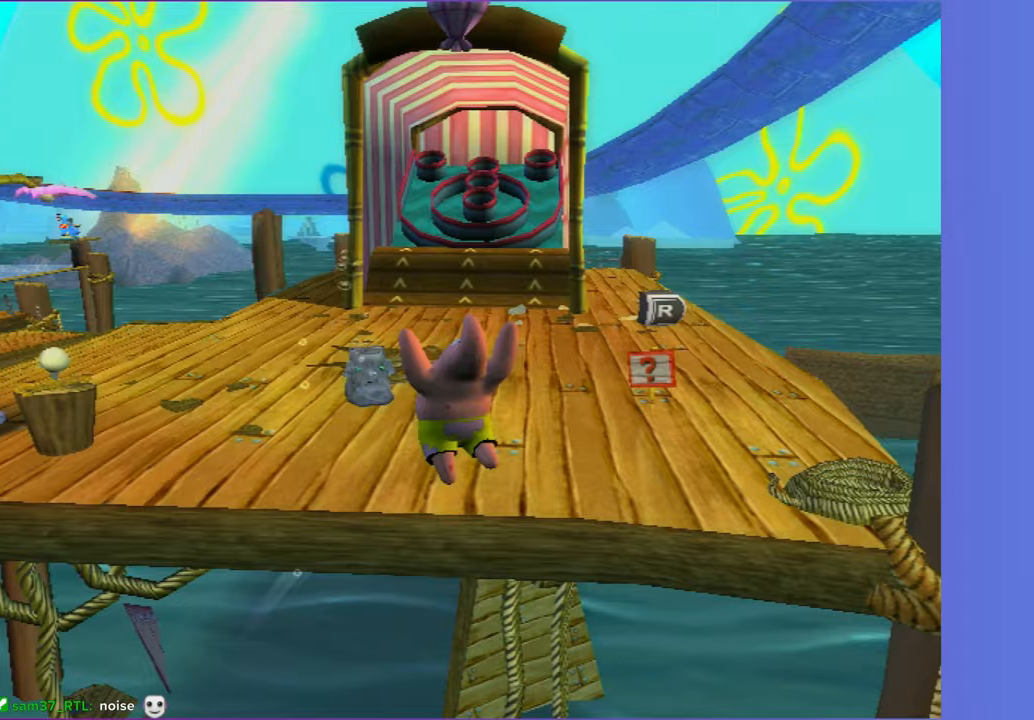
{"dt_ms": 500, "buttons": [], "left_stick": "up-left", "right_stick": "center", "button_events": []}
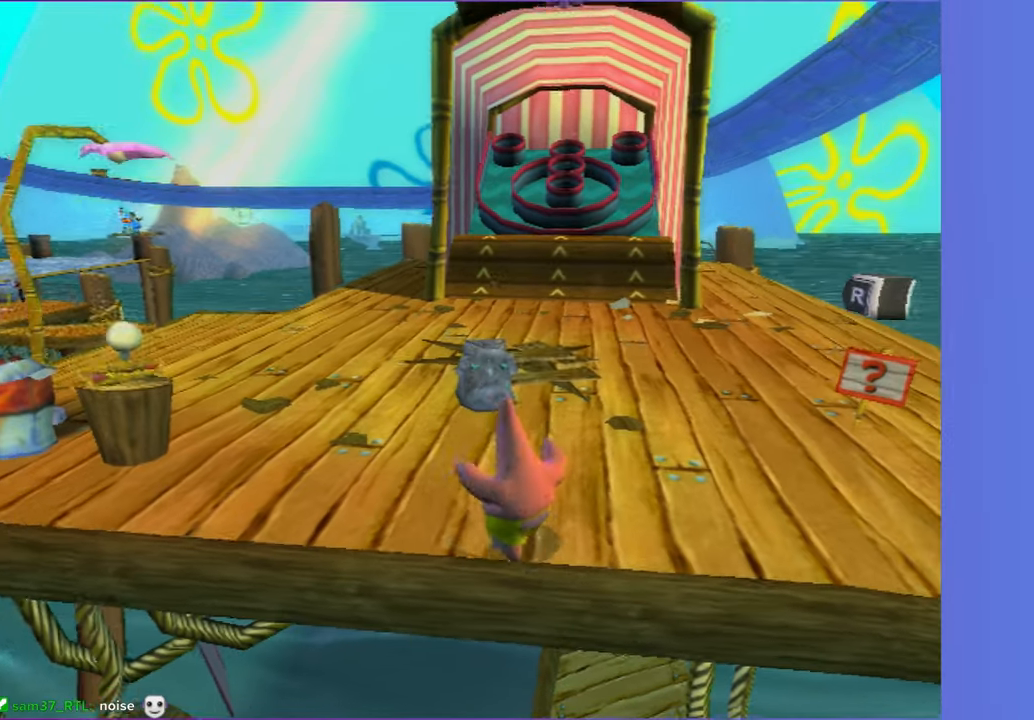
{"dt_ms": 1000, "buttons": [], "left_stick": "up", "right_stick": "center", "button_events": [[517, "B", "down"], [617, "B", "up"]]}
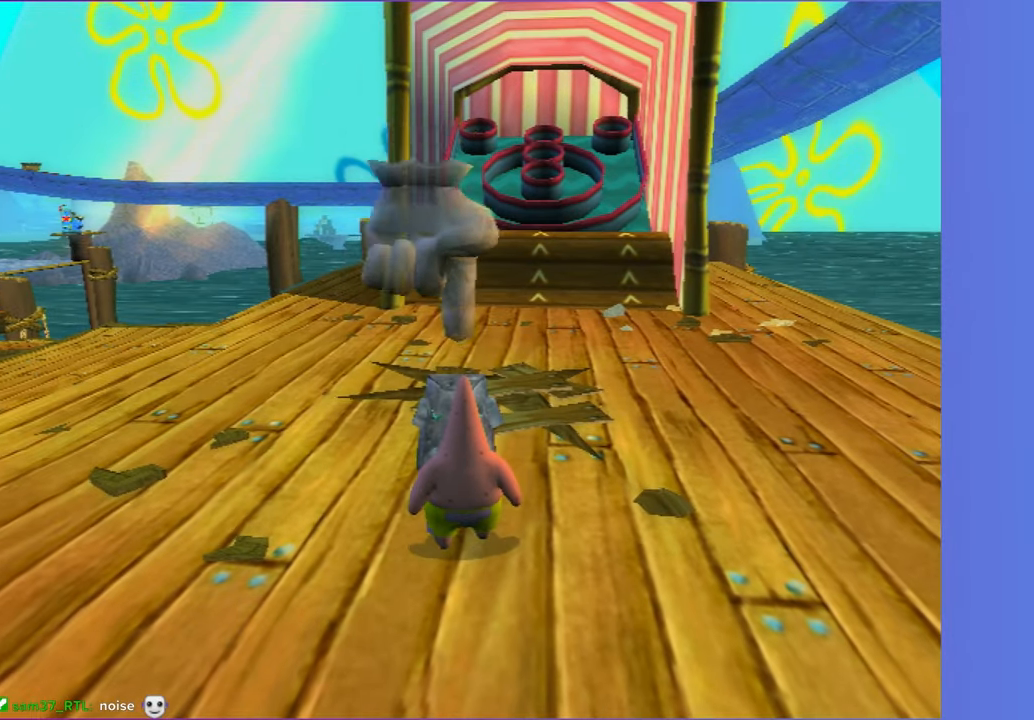
{"dt_ms": 500, "buttons": [], "left_stick": "up-right", "right_stick": "center", "button_events": [[100, "B", "down"], [200, "B", "up"]]}
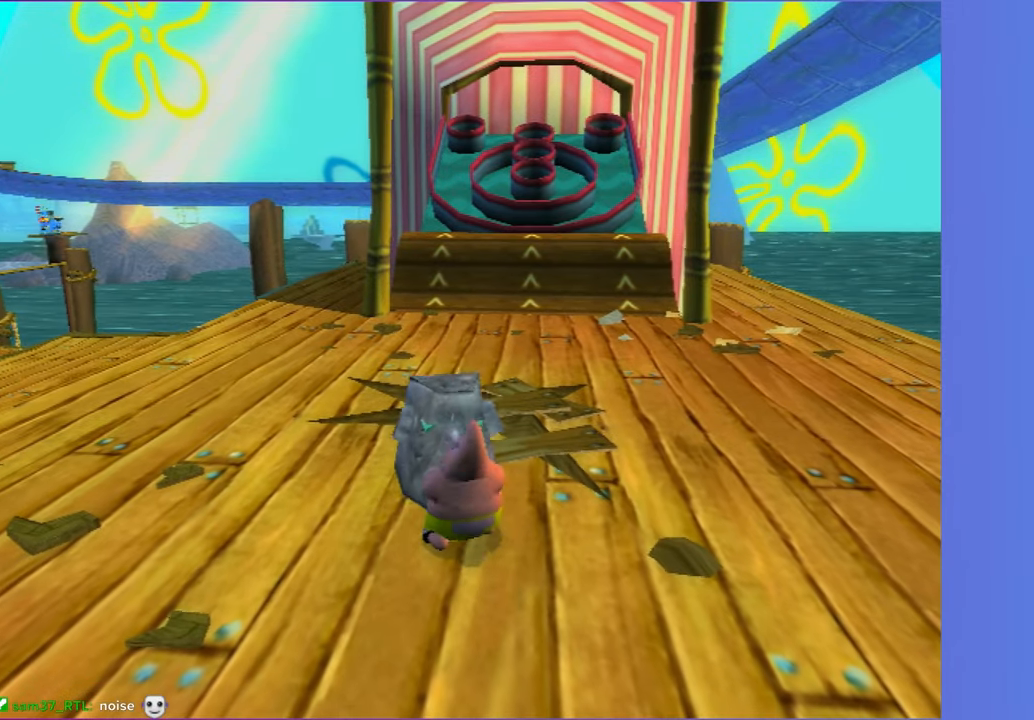
{"dt_ms": 500, "buttons": [], "left_stick": "up-right", "right_stick": "center", "button_events": []}
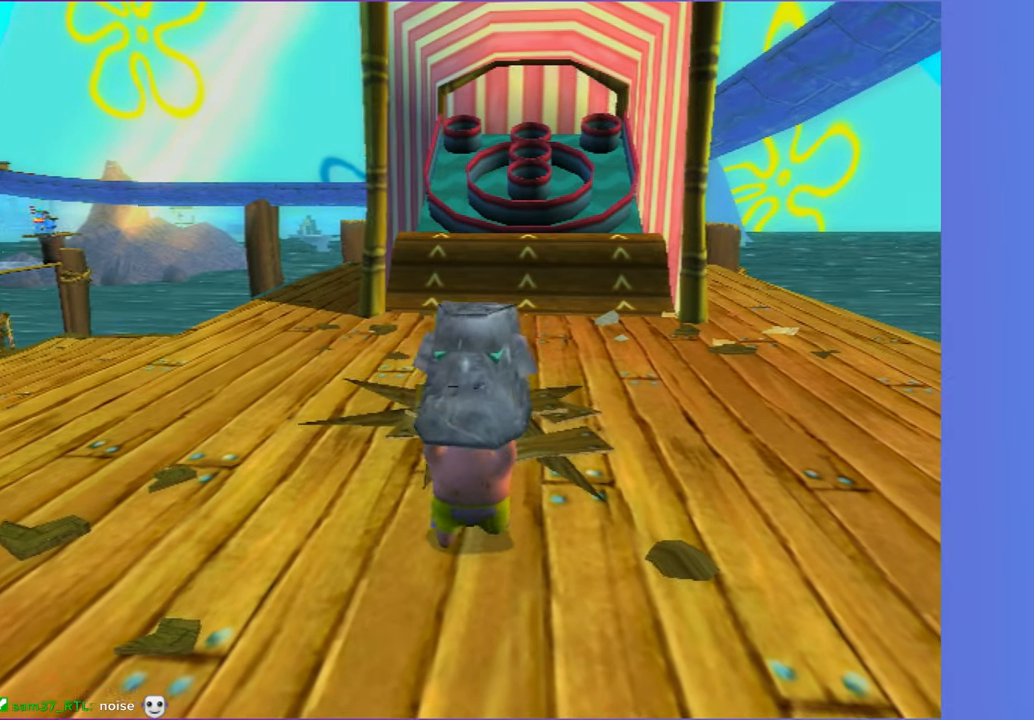
{"dt_ms": 500, "buttons": [], "left_stick": "up", "right_stick": "center", "button_events": []}
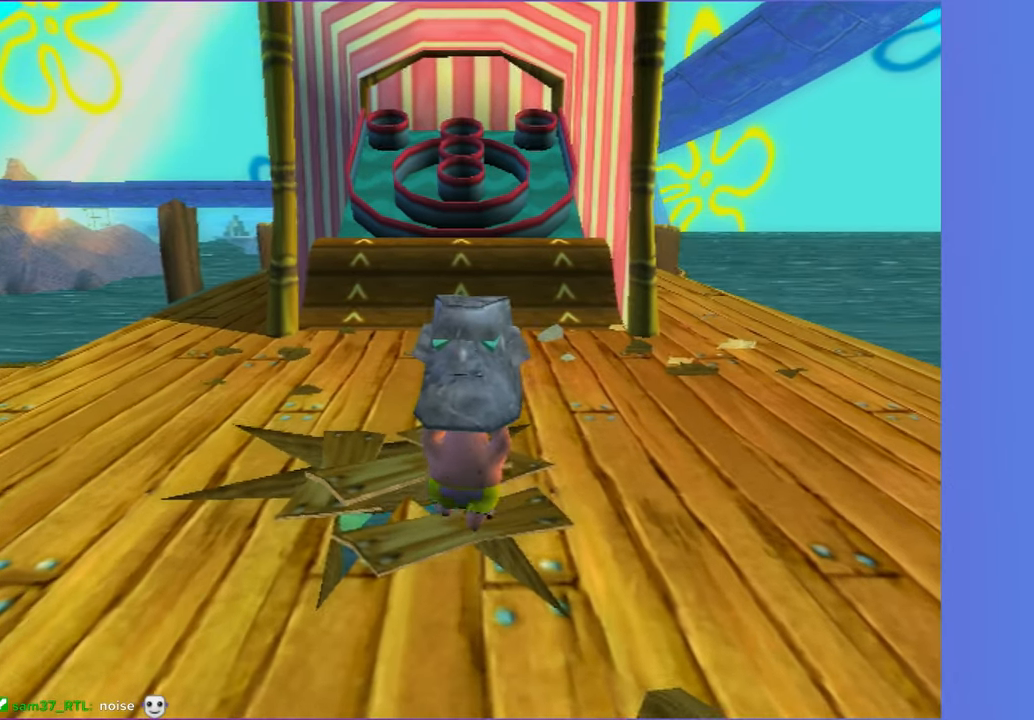
{"dt_ms": 500, "buttons": [], "left_stick": "up", "right_stick": "center", "button_events": []}
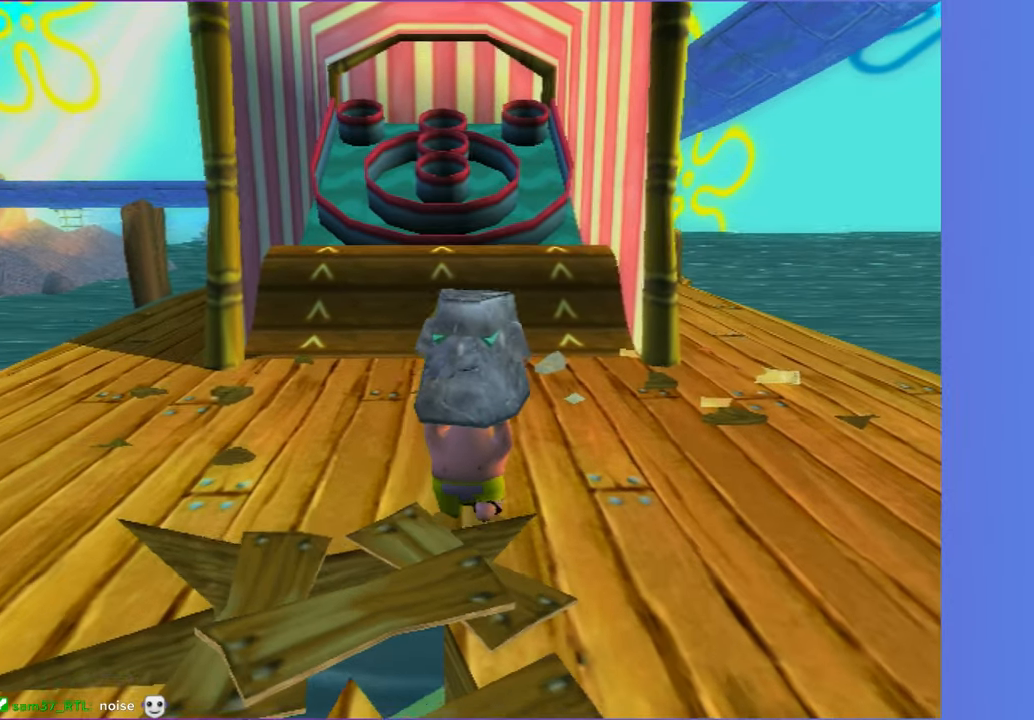
{"dt_ms": 500, "buttons": [], "left_stick": "up", "right_stick": "center", "button_events": []}
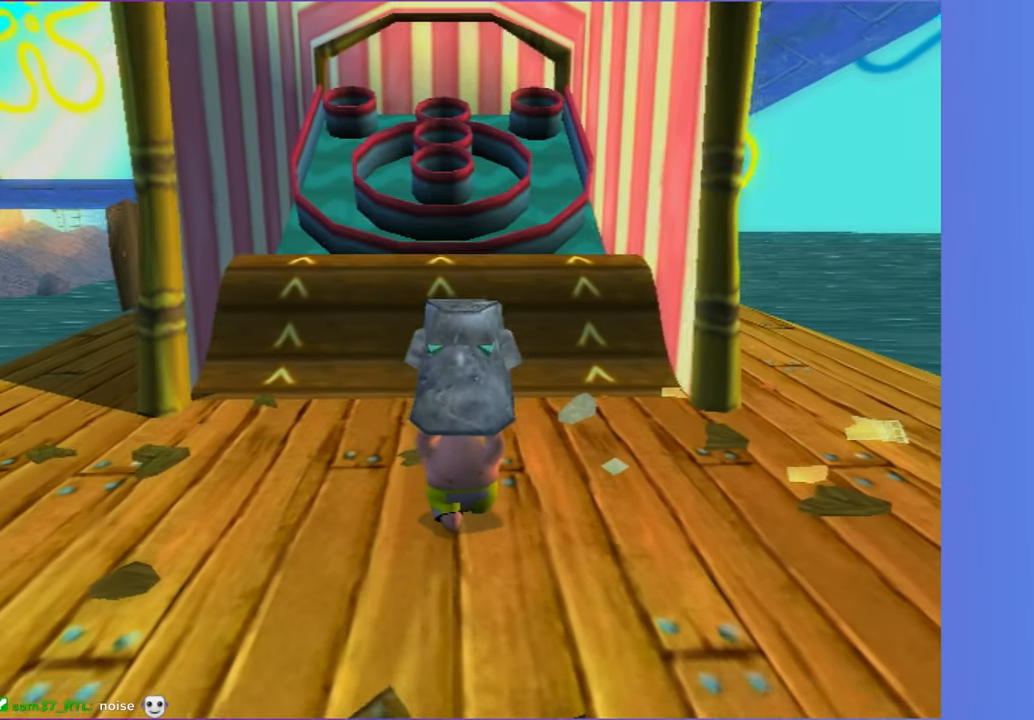
{"dt_ms": 500, "buttons": [], "left_stick": "center", "right_stick": "center", "button_events": []}
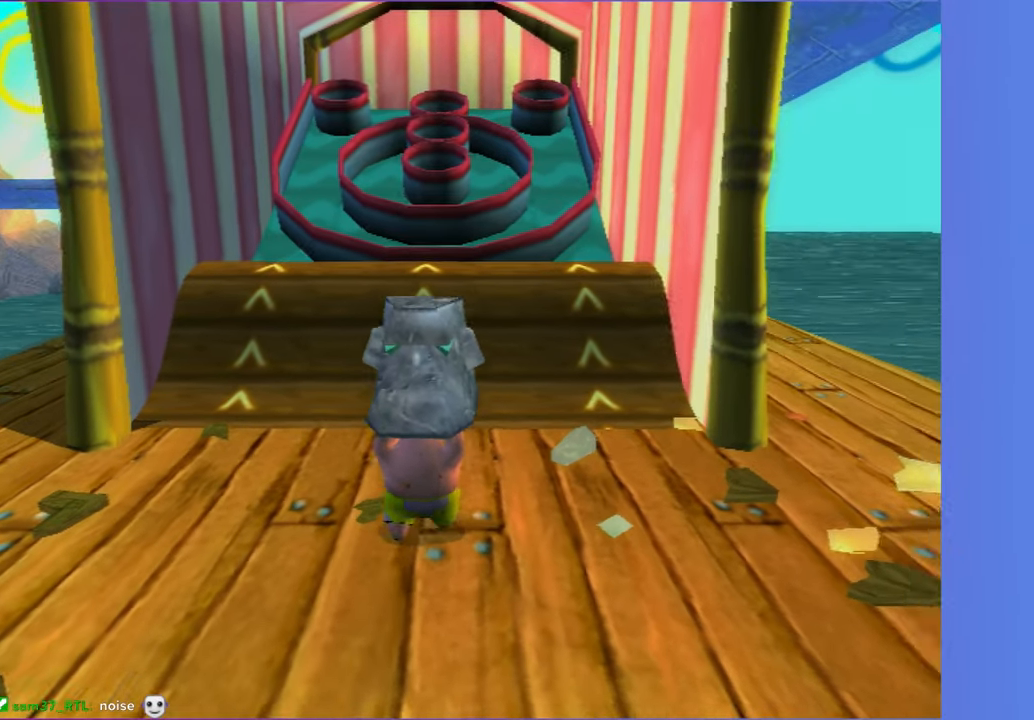
{"dt_ms": 500, "buttons": [], "left_stick": "center", "right_stick": "center", "button_events": []}
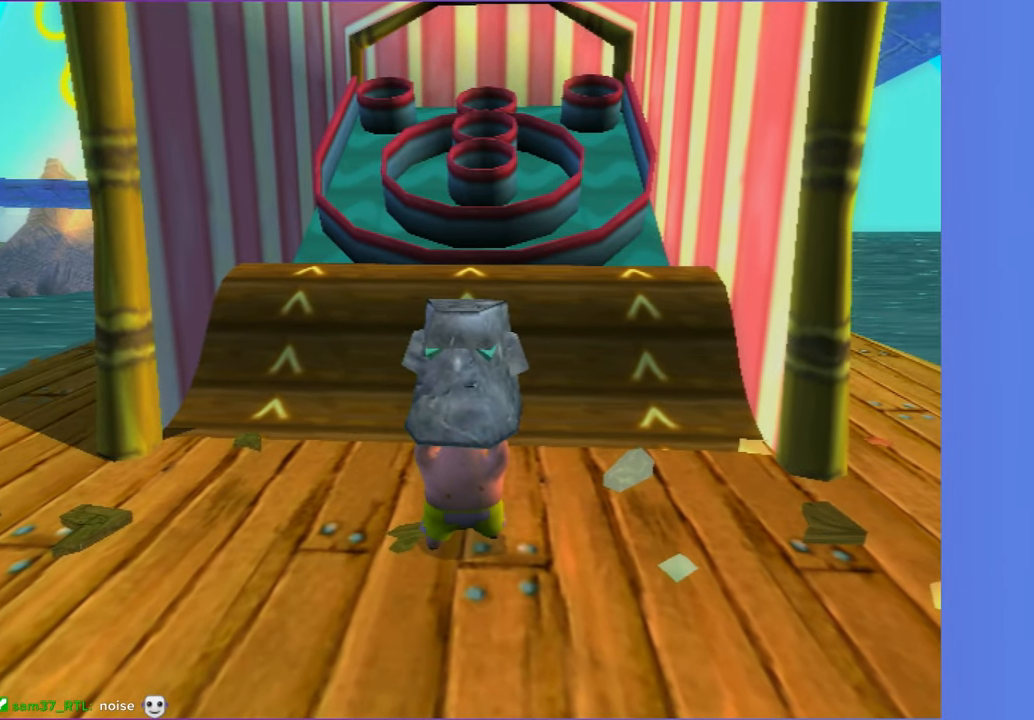
{"dt_ms": 500, "buttons": [], "left_stick": "center", "right_stick": "center", "button_events": []}
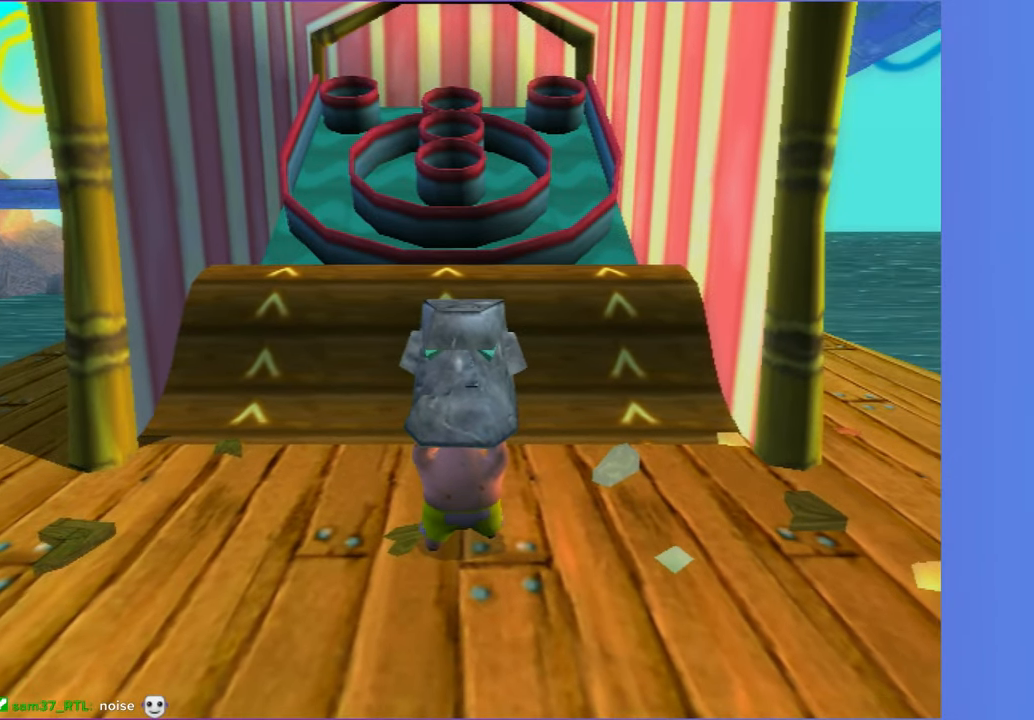
{"dt_ms": 500, "buttons": [], "left_stick": "up-left", "right_stick": "center", "button_events": []}
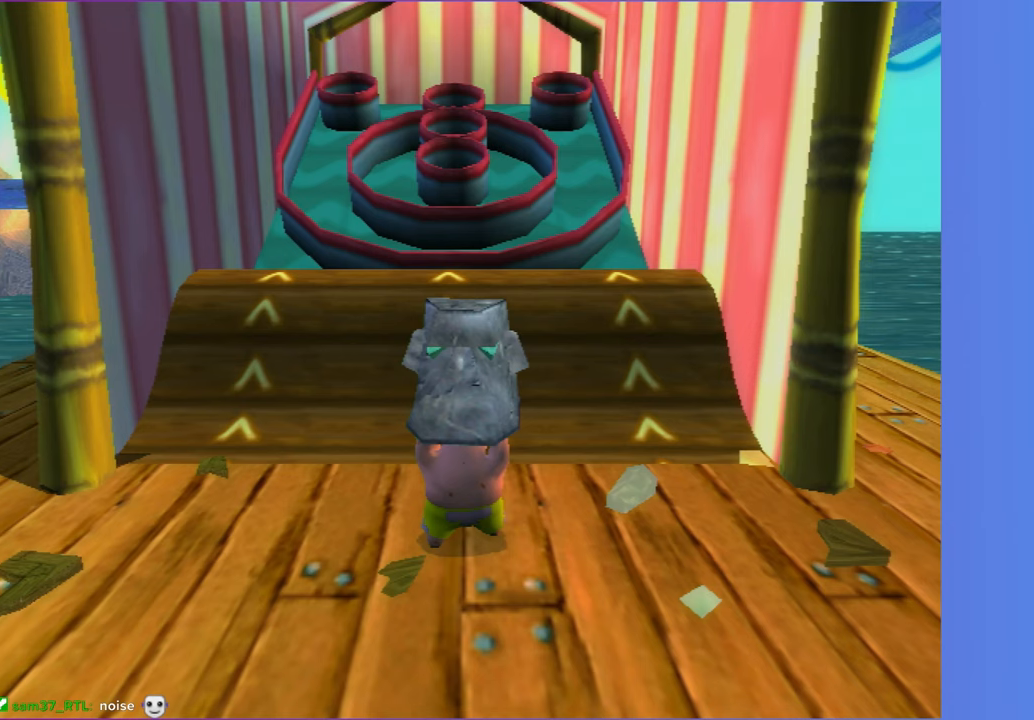
{"dt_ms": 500, "buttons": [], "left_stick": "up-left", "right_stick": "center", "button_events": []}
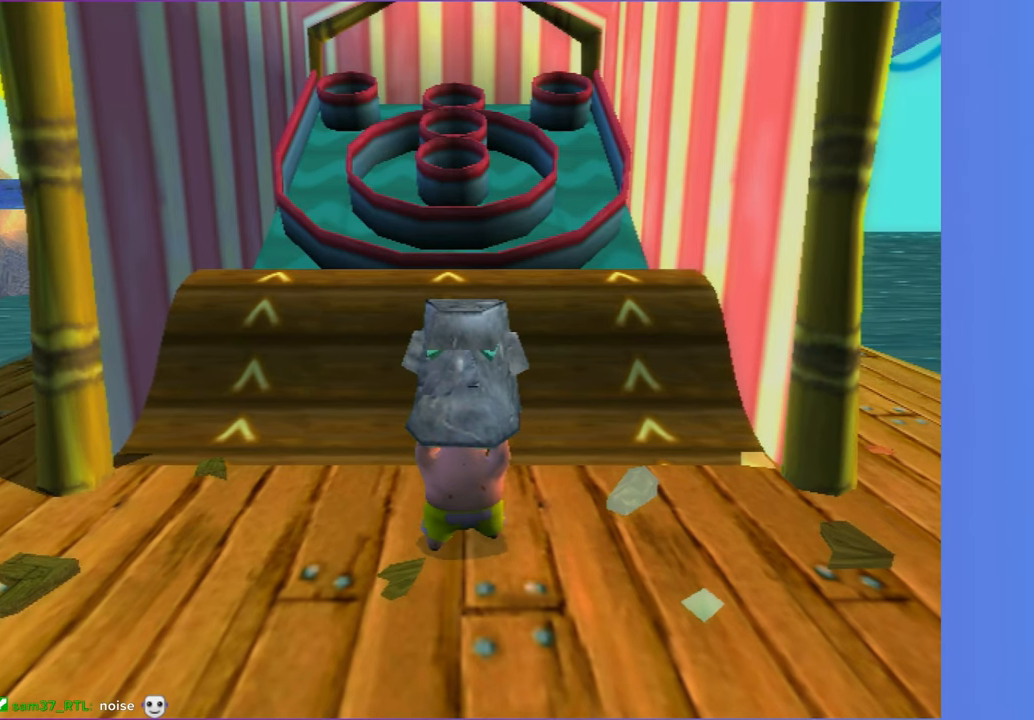
{"dt_ms": 500, "buttons": [], "left_stick": "up", "right_stick": "center", "button_events": []}
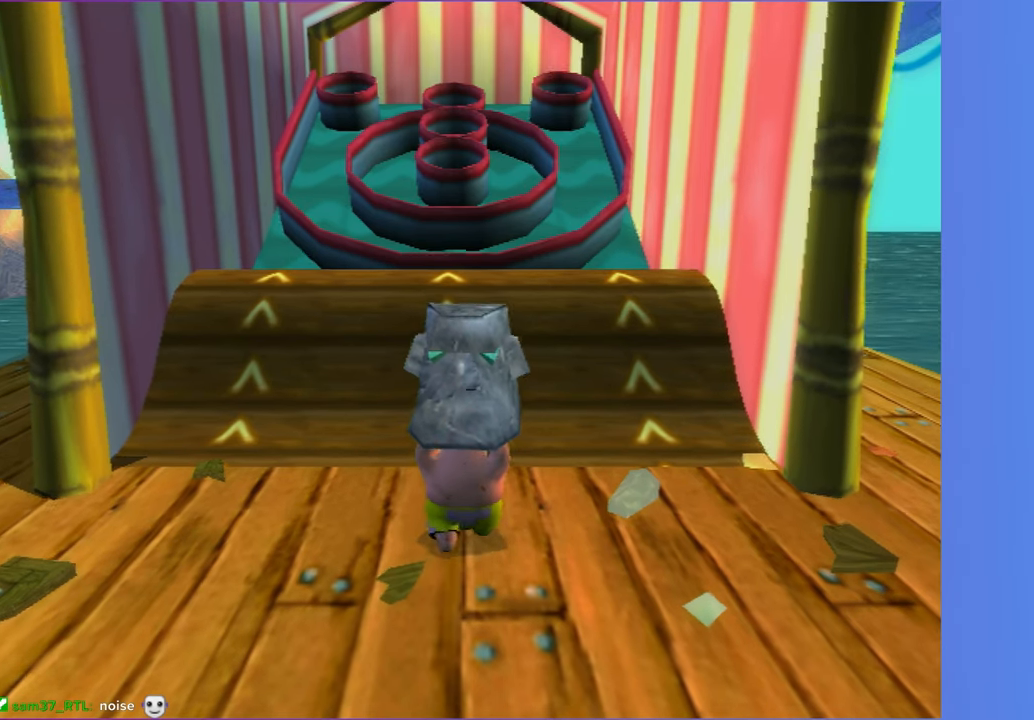
{"dt_ms": 500, "buttons": [], "left_stick": "up-left", "right_stick": "center", "button_events": []}
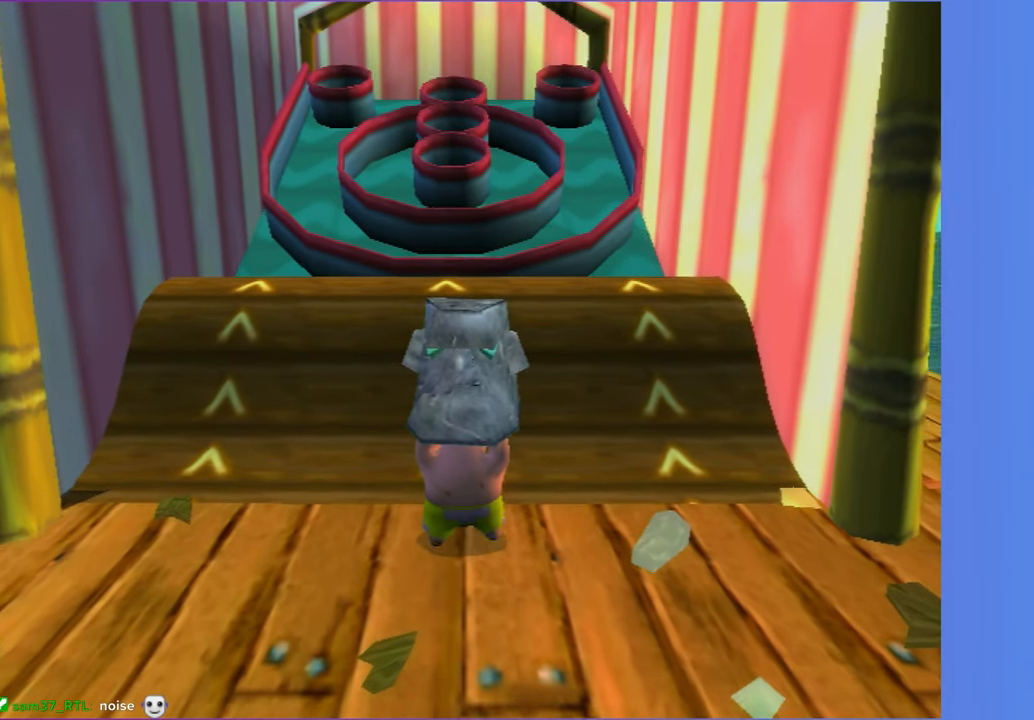
{"dt_ms": 500, "buttons": [], "left_stick": "center", "right_stick": "center", "button_events": []}
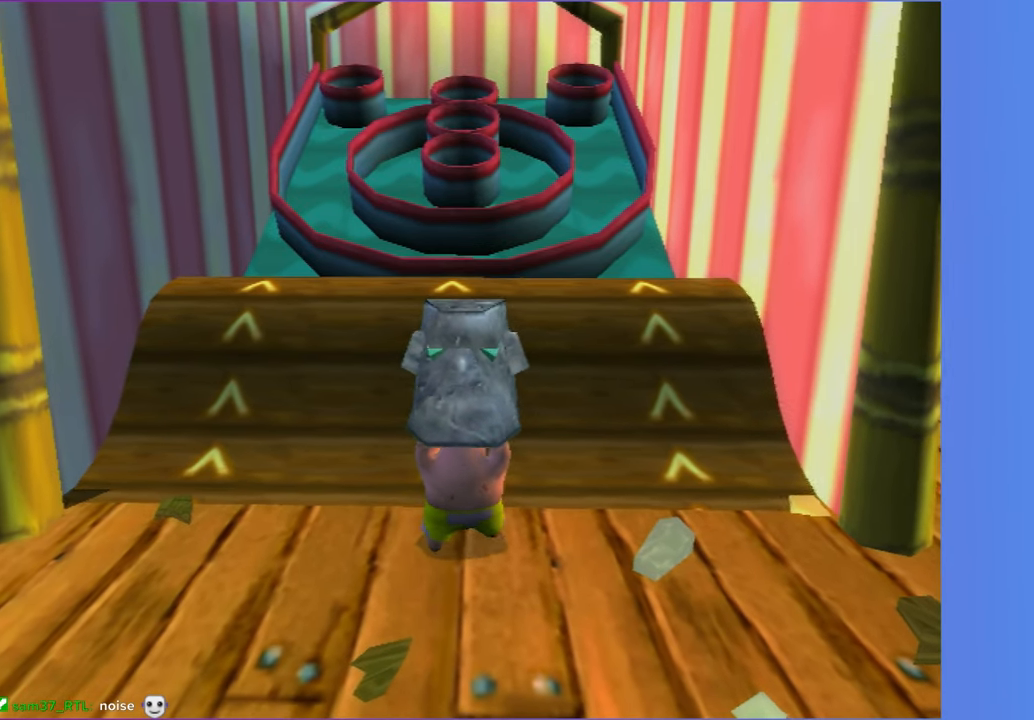
{"dt_ms": 500, "buttons": [], "left_stick": "center", "right_stick": "center", "button_events": []}
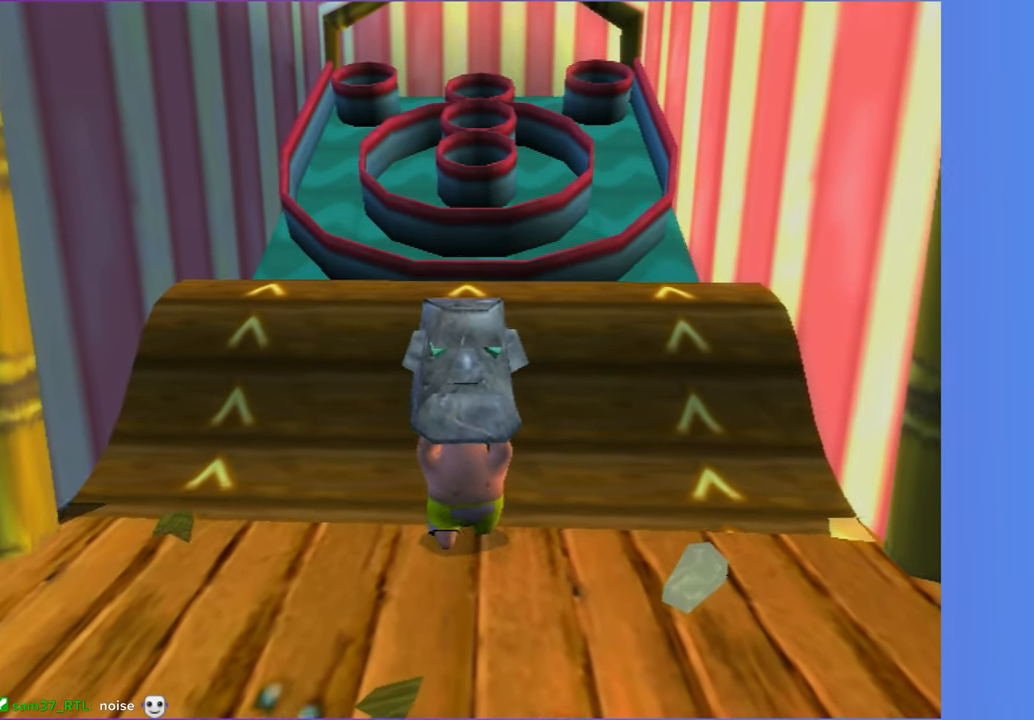
{"dt_ms": 500, "buttons": [], "left_stick": "center", "right_stick": "left"}
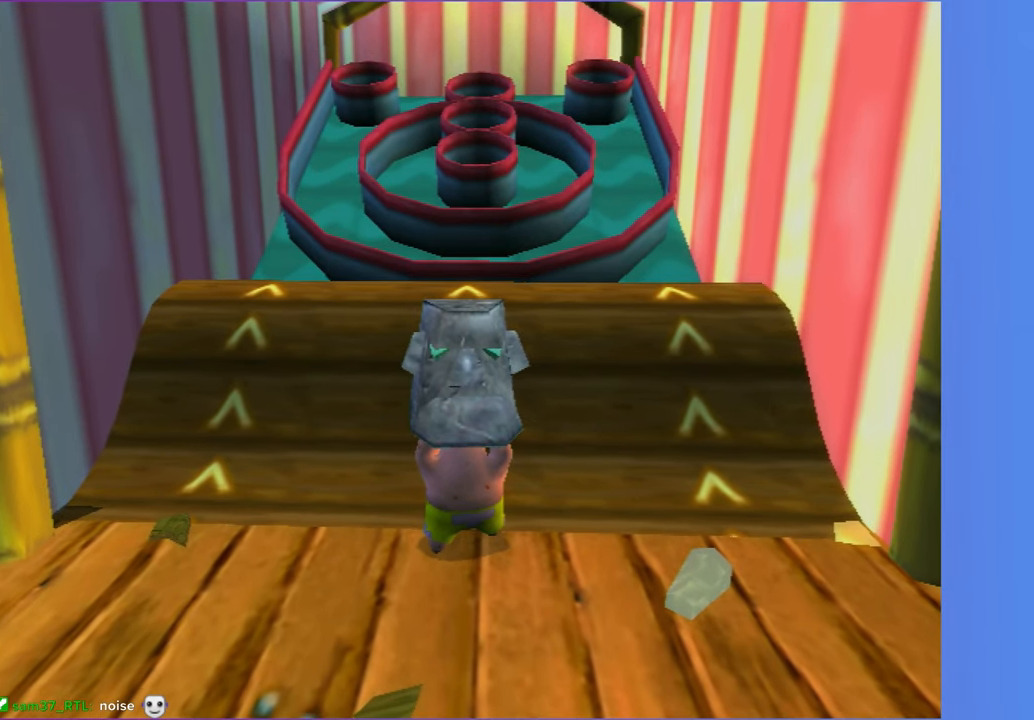
{"dt_ms": 500, "buttons": [], "left_stick": "center", "right_stick": "left"}
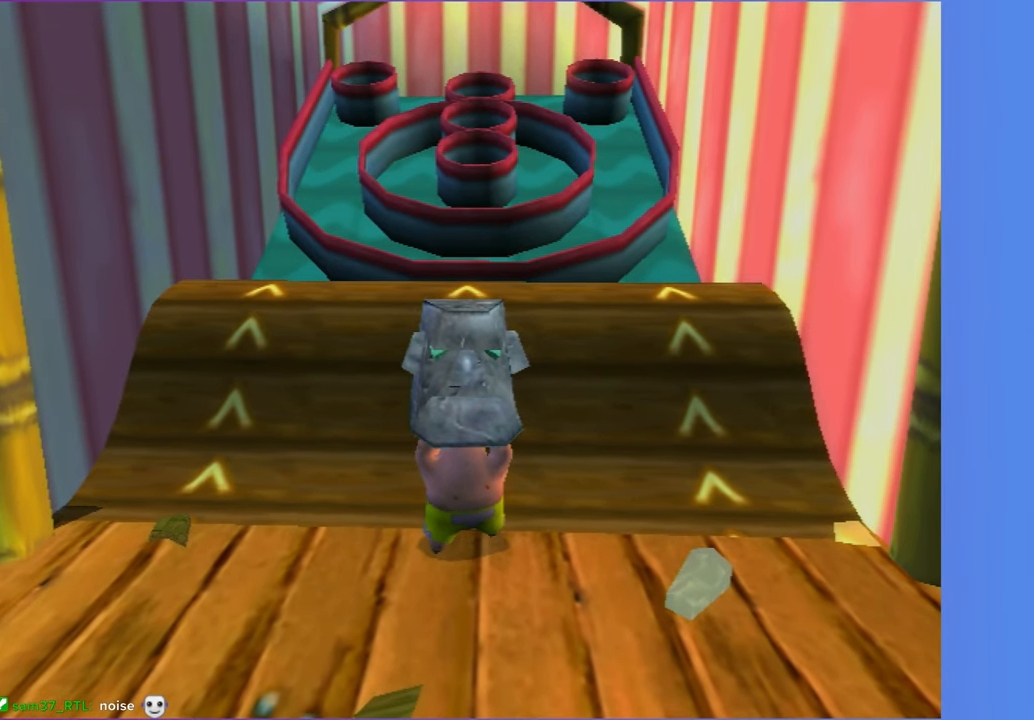
{"dt_ms": 500, "buttons": [], "left_stick": "center", "right_stick": "center", "button_events": []}
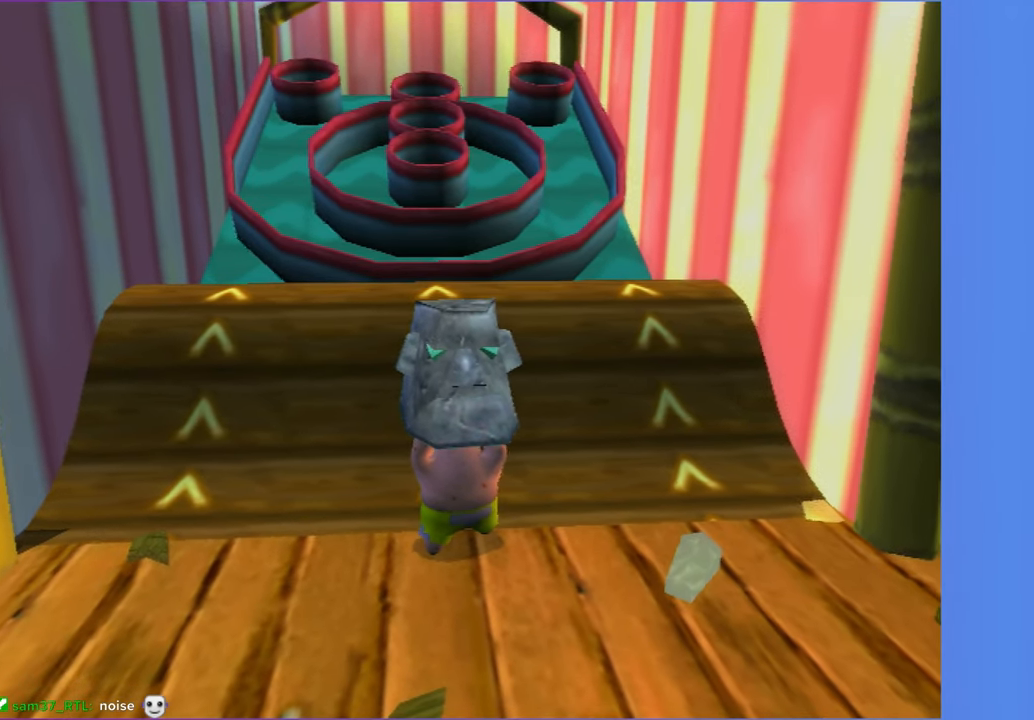
{"dt_ms": 500, "buttons": [], "left_stick": "center", "right_stick": "center", "button_events": []}
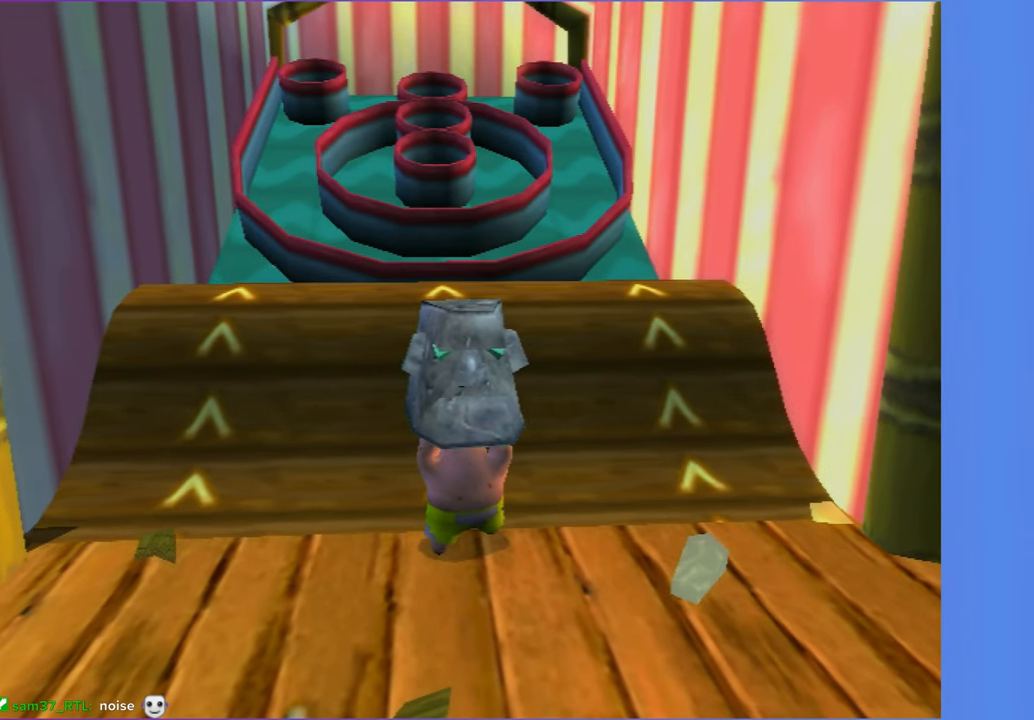
{"dt_ms": 500, "buttons": [], "left_stick": "center", "right_stick": "center", "button_events": []}
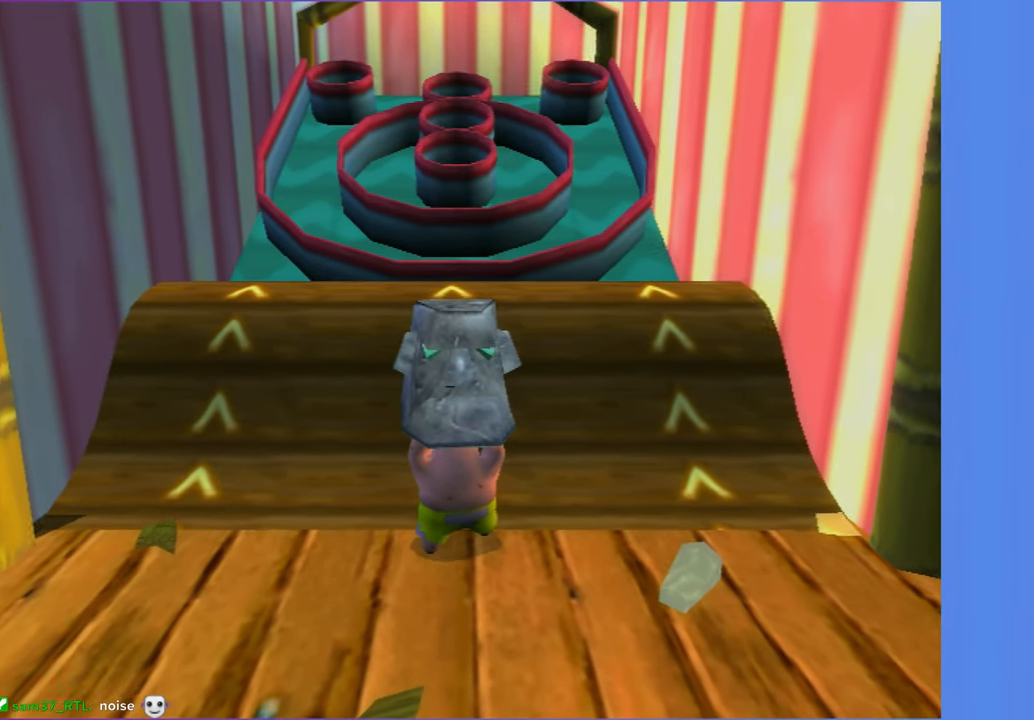
{"dt_ms": 500, "buttons": [], "left_stick": "center", "right_stick": "center", "button_events": []}
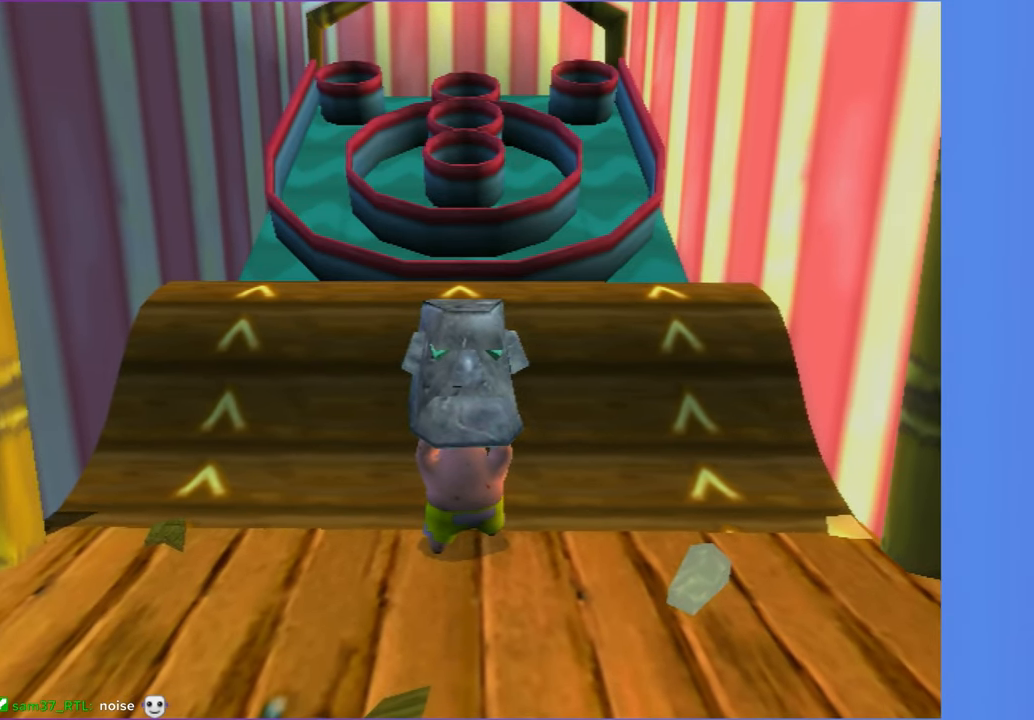
{"dt_ms": 500, "buttons": [], "left_stick": "up", "right_stick": "center", "button_events": []}
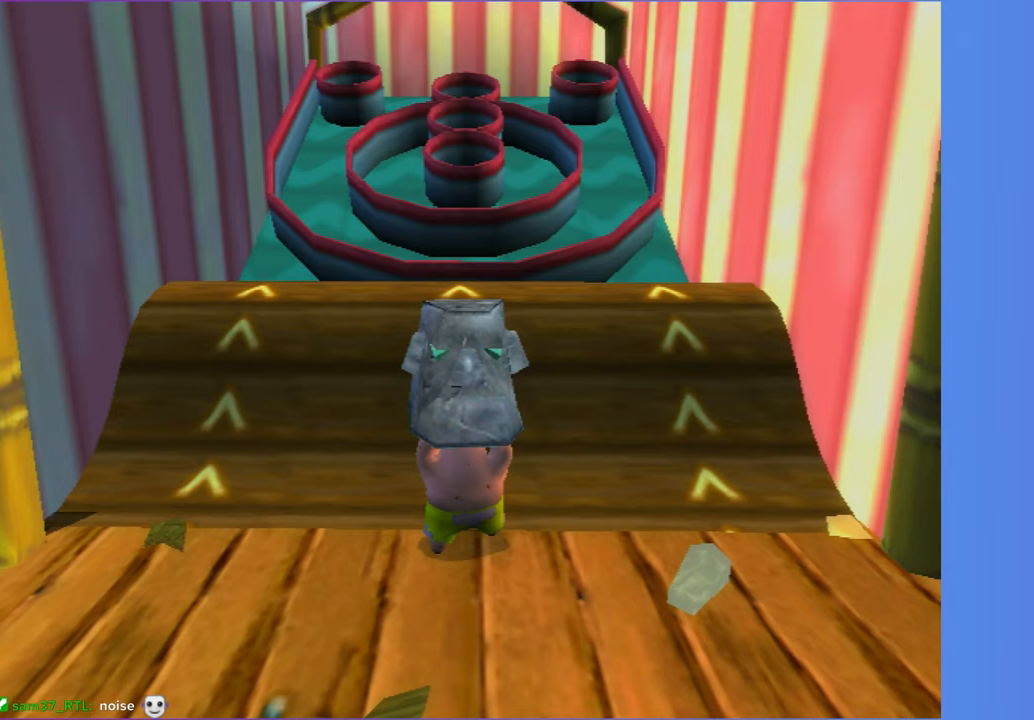
{"dt_ms": 500, "buttons": [], "left_stick": "center", "right_stick": "center", "button_events": []}
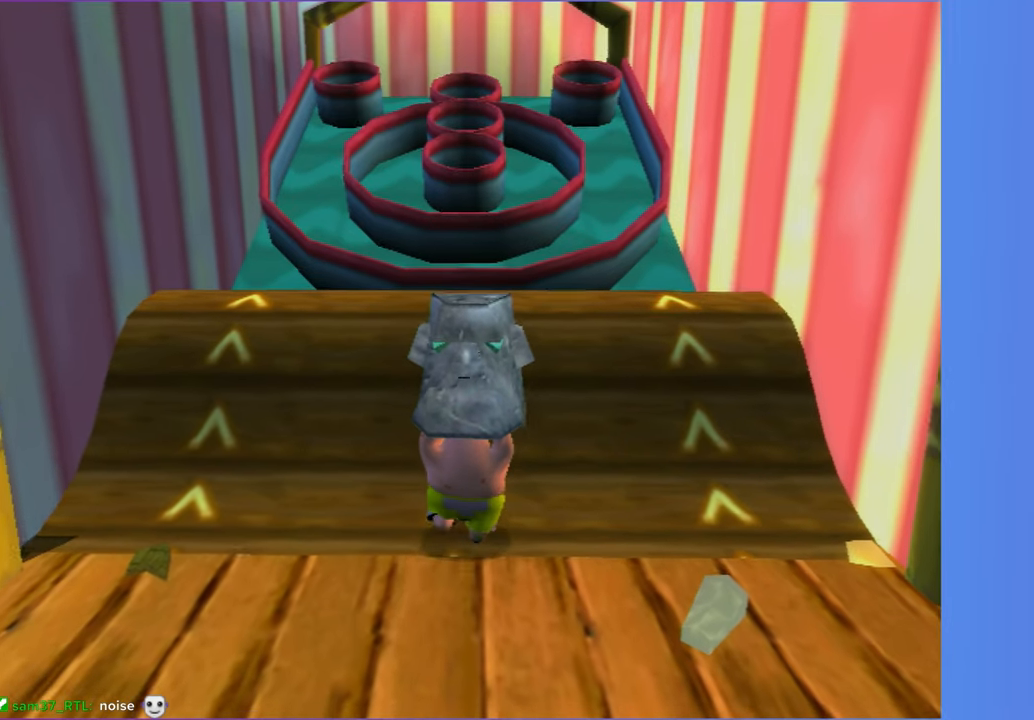
{"dt_ms": 500, "buttons": [], "left_stick": "center", "right_stick": "center", "button_events": []}
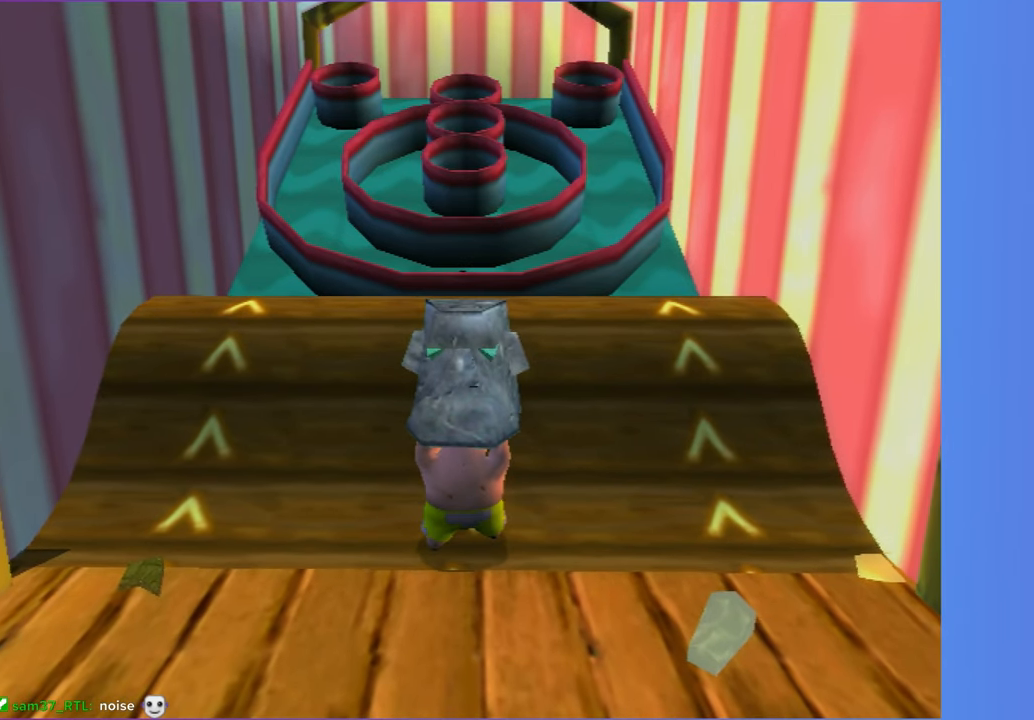
{"dt_ms": 500, "buttons": [], "left_stick": "center", "right_stick": "center", "button_events": []}
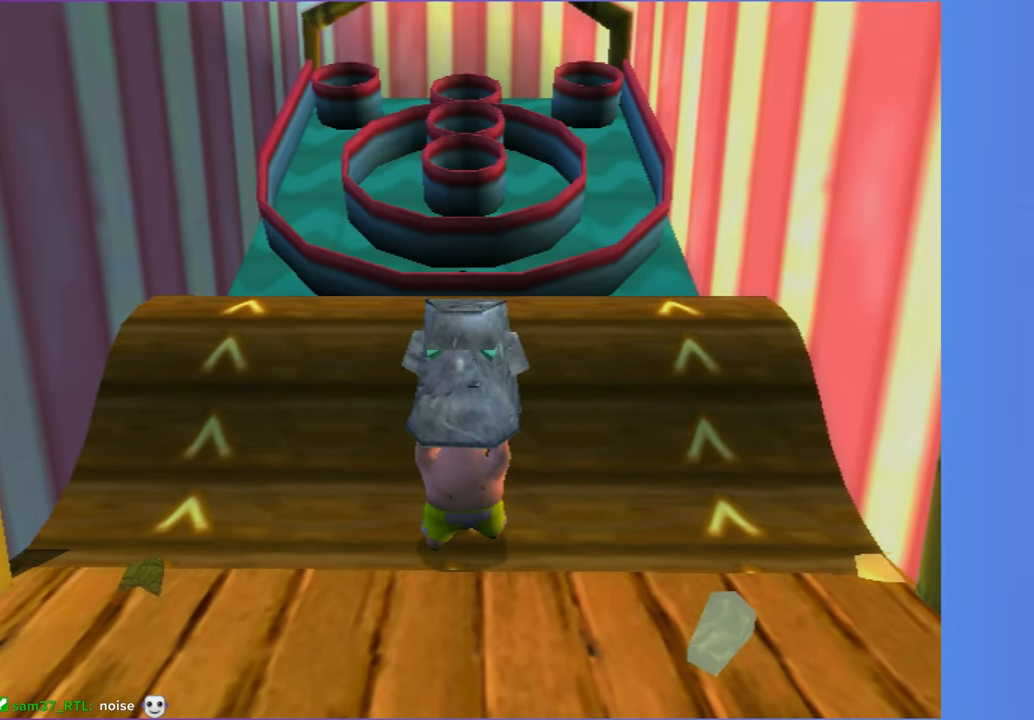
{"dt_ms": 500, "buttons": [], "left_stick": "center", "right_stick": "center", "button_events": []}
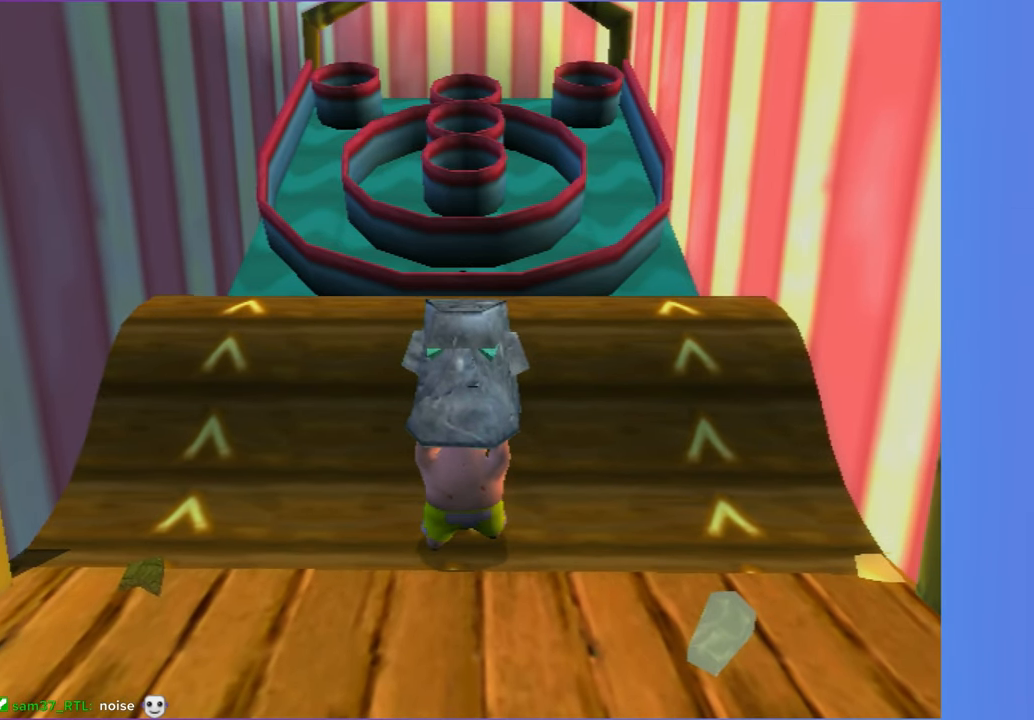
{"dt_ms": 500, "buttons": [], "left_stick": "up", "right_stick": "center", "button_events": []}
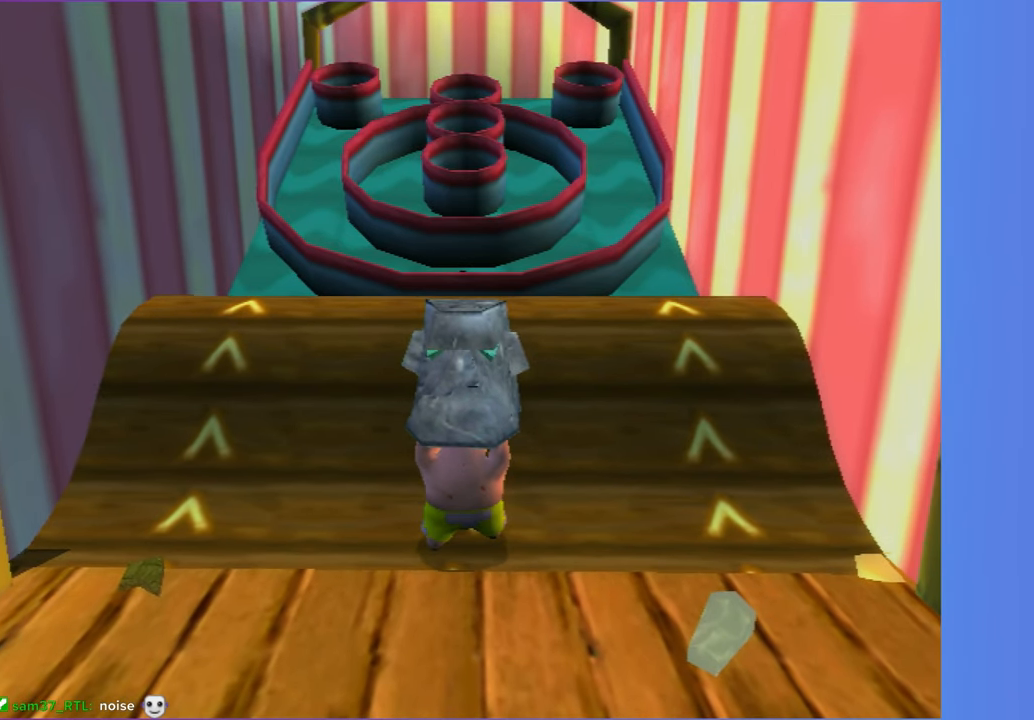
{"dt_ms": 500, "buttons": [], "left_stick": "center", "right_stick": "center", "button_events": []}
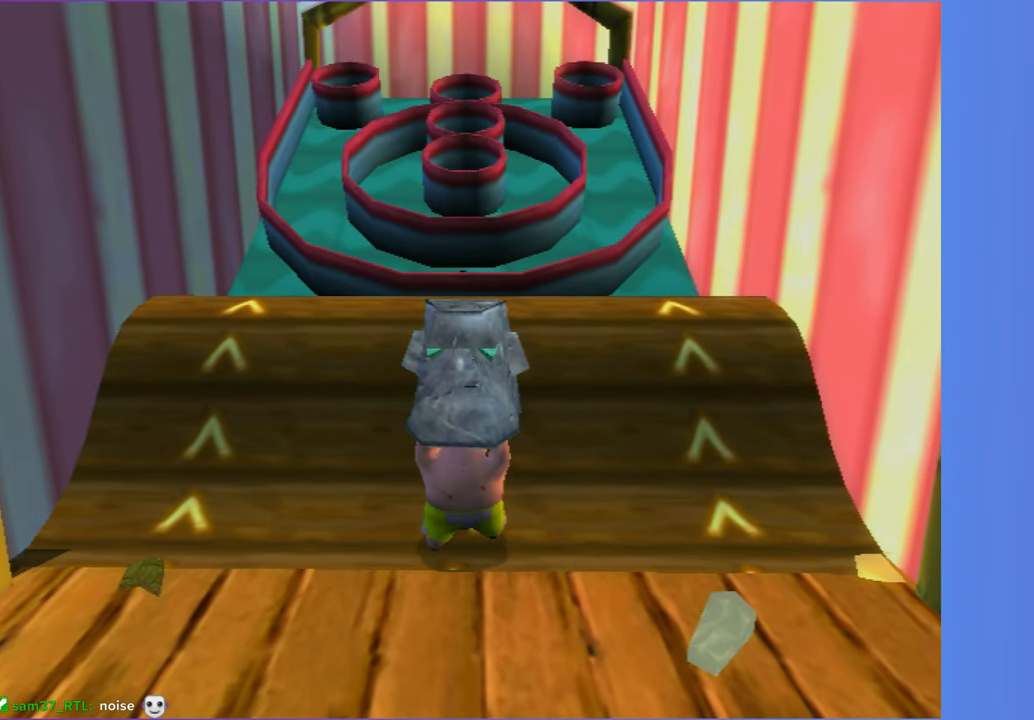
{"dt_ms": 500, "buttons": [], "left_stick": "center", "right_stick": "center", "button_events": []}